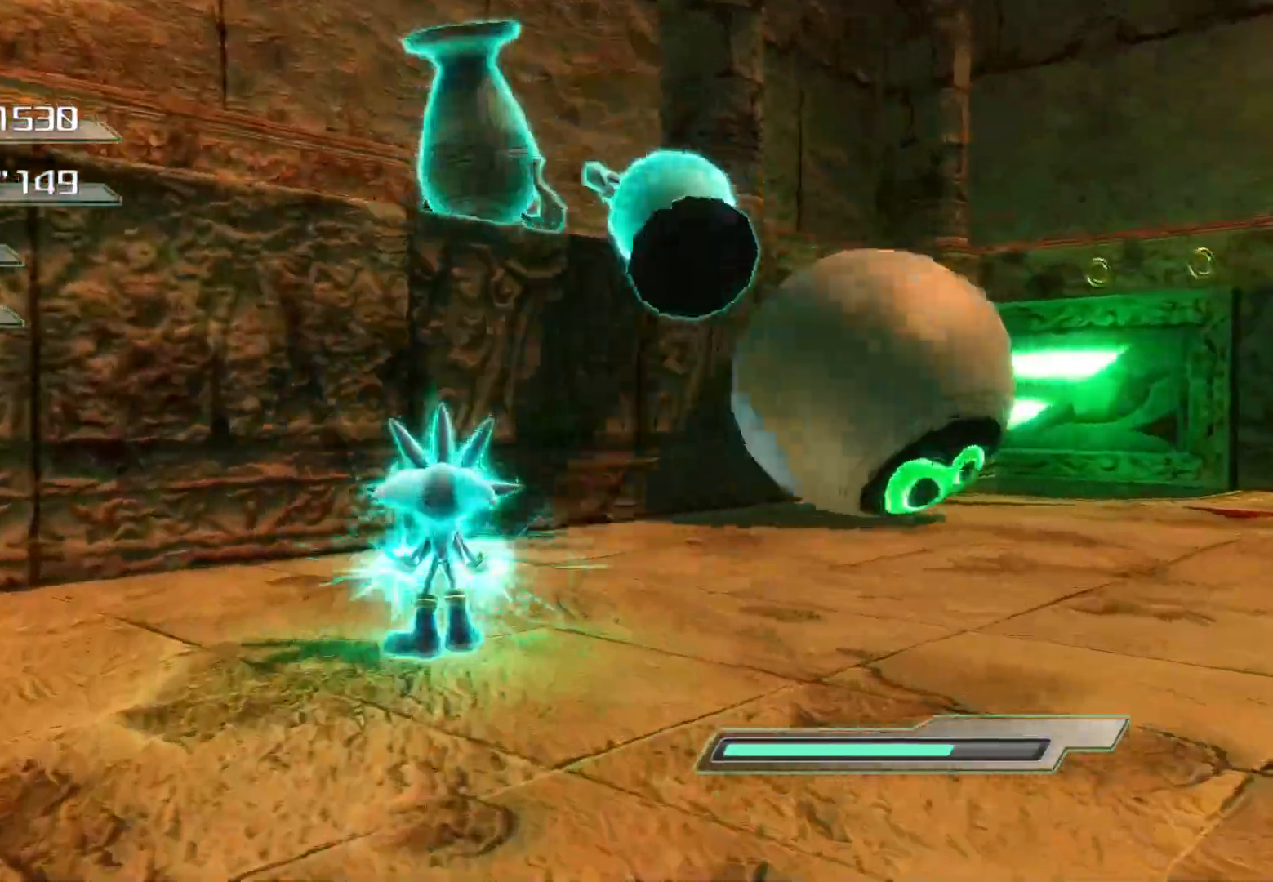
Gameplay with a controller (PlayStation layout); each line is a JSON object with the inputs held at the frame after it. "events" lists button and stick changes between this image and that frame as [ms after this image, input, new state], when the widget could be followed in between.
{"buttons": [], "left_stick": "up-right", "right_stick": "center", "events": [[100, "left_stick", "right"], [318, "left_stick", "up-right"]]}
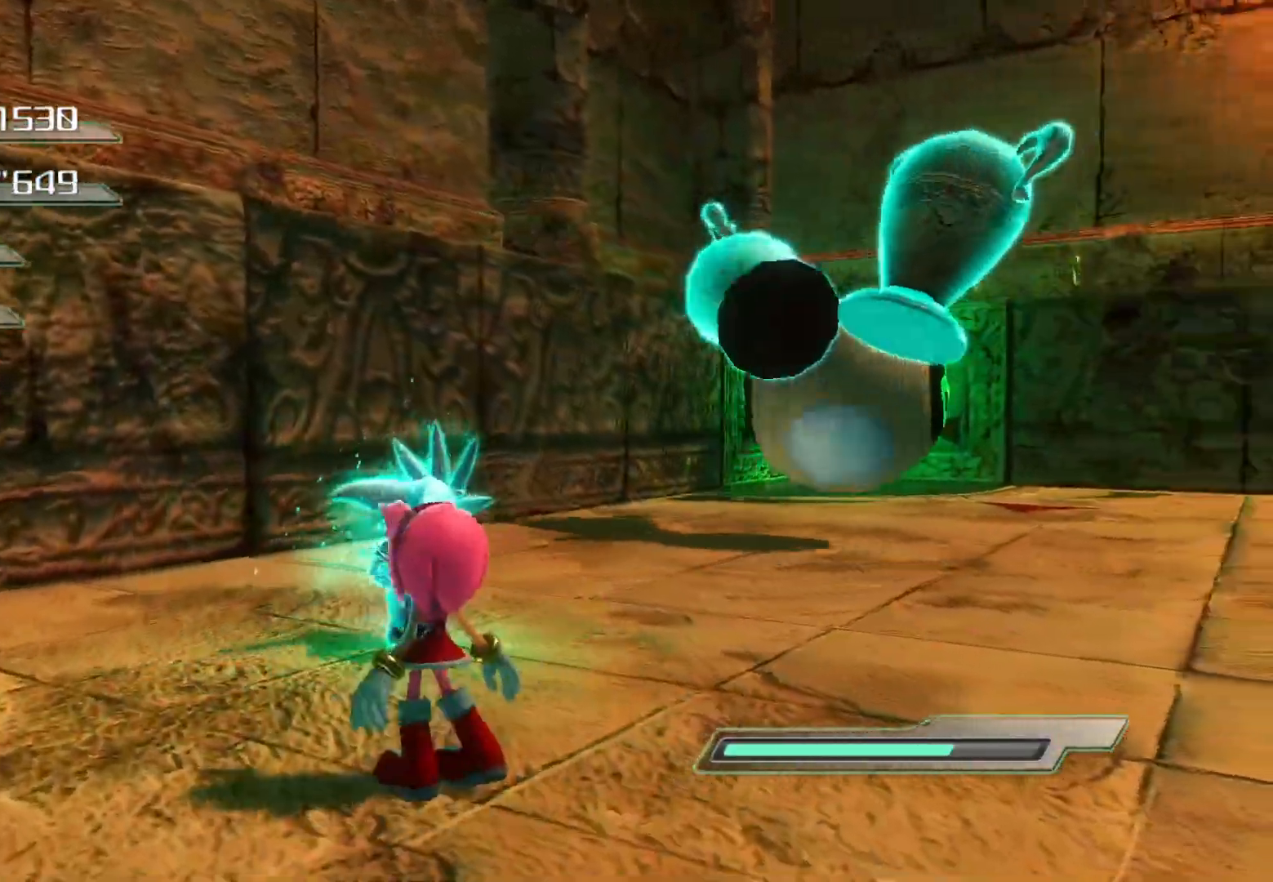
{"buttons": [], "left_stick": "right", "right_stick": "right", "events": [[184, "left_stick", "center"], [251, "left_stick", "down-right"], [251, "right_stick", "right"], [436, "left_stick", "right"]]}
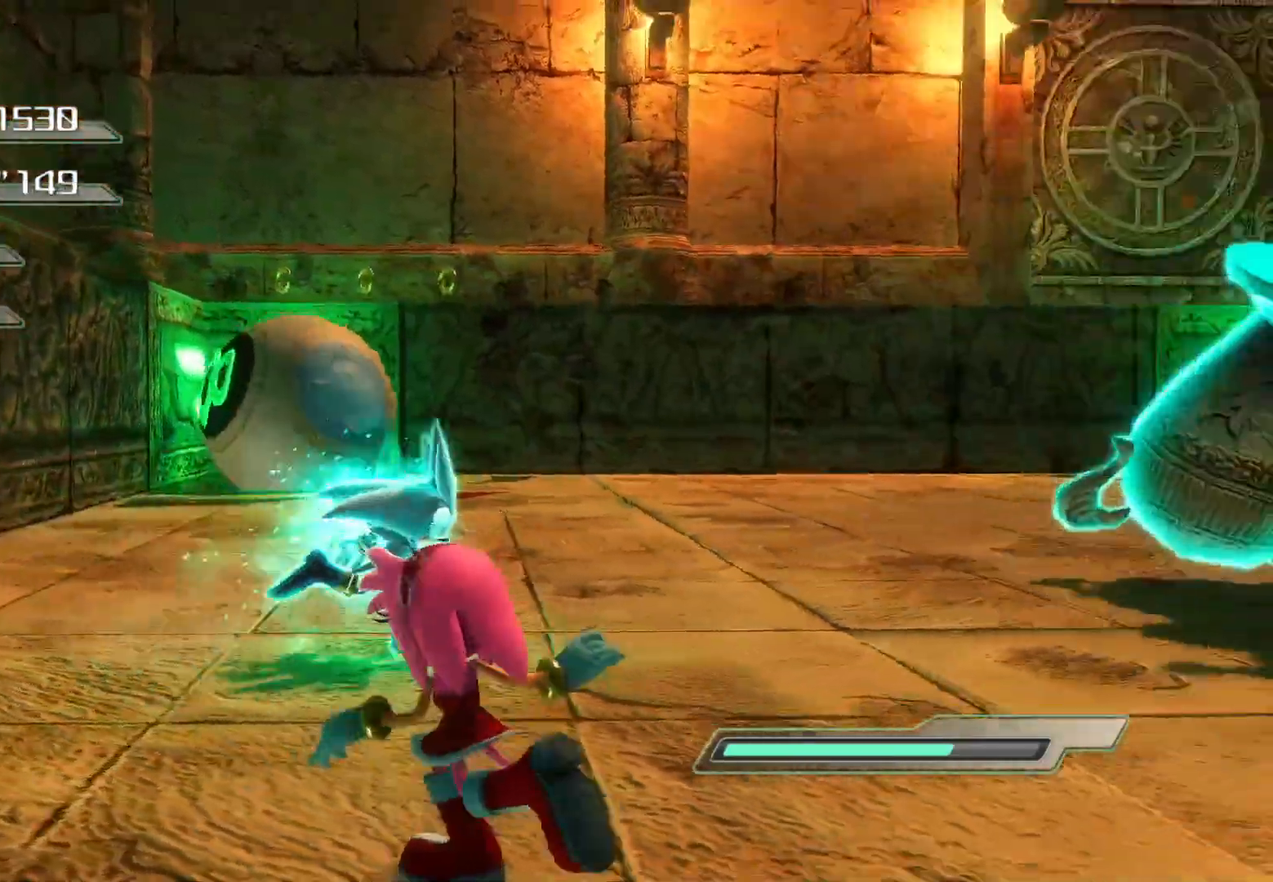
{"buttons": [], "left_stick": "up", "right_stick": "right", "events": [[218, "left_stick", "up"]]}
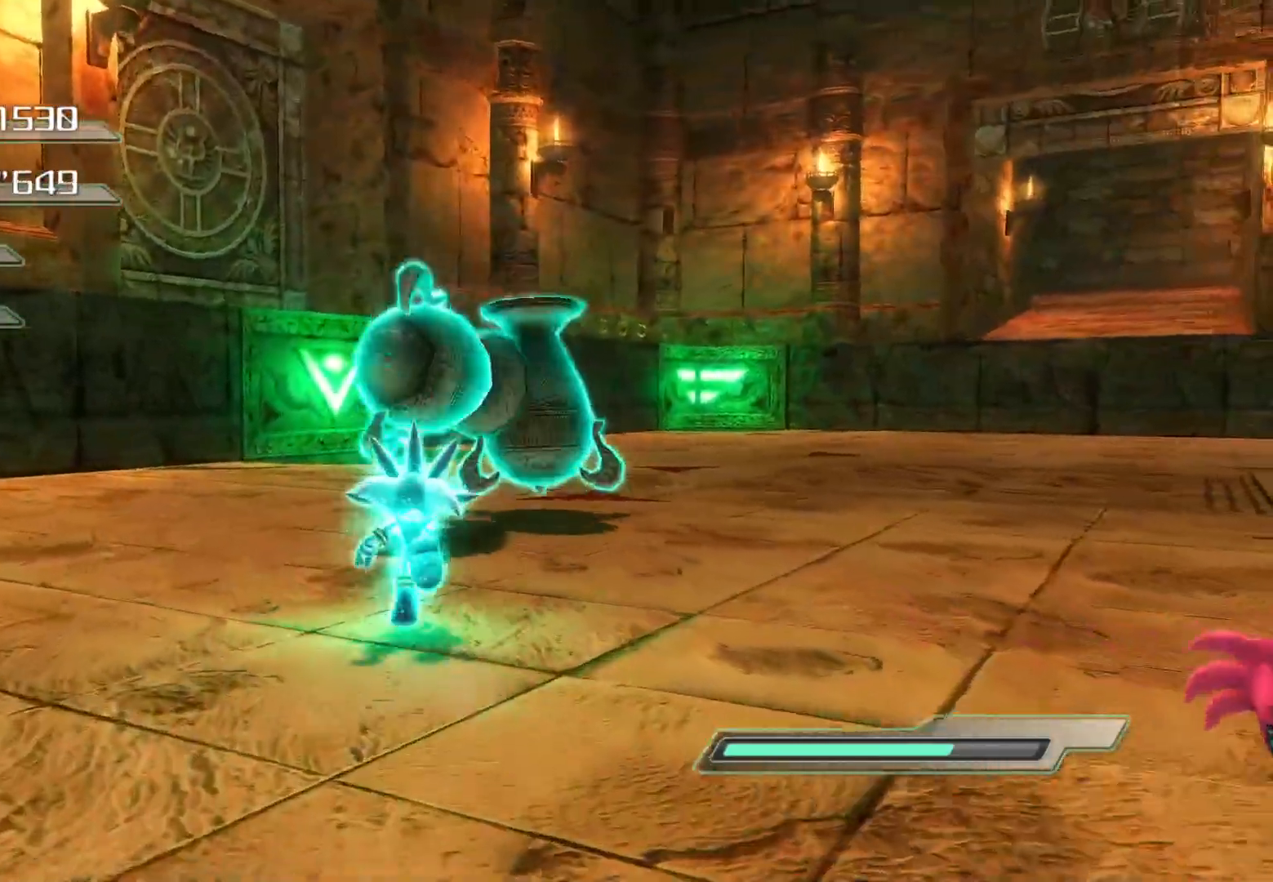
{"buttons": [], "left_stick": "up-right", "right_stick": "center", "events": [[84, "left_stick", "up-right"], [318, "right_stick", "center"]]}
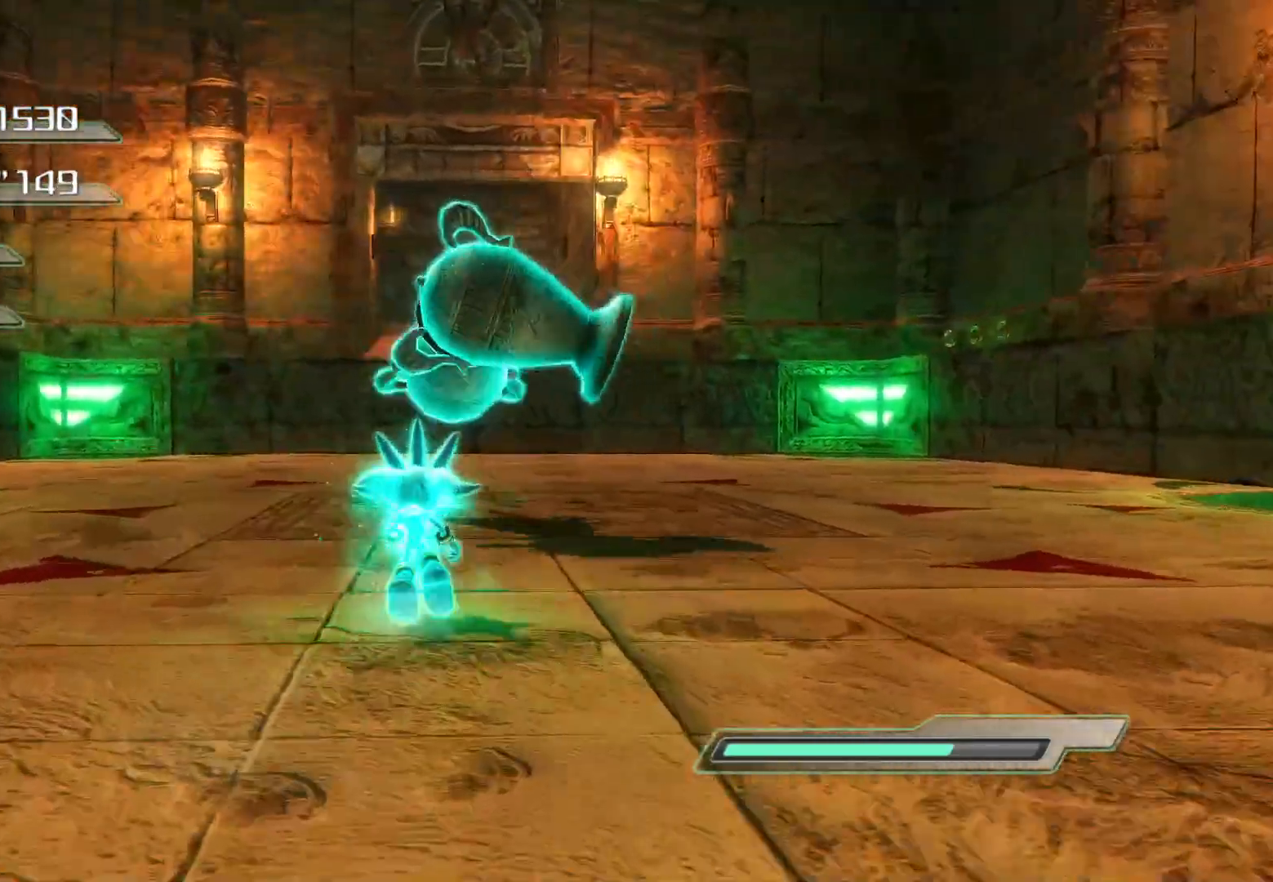
{"buttons": ["R2"], "left_stick": "up-right", "right_stick": "center", "events": [[402, "R2", "down"]]}
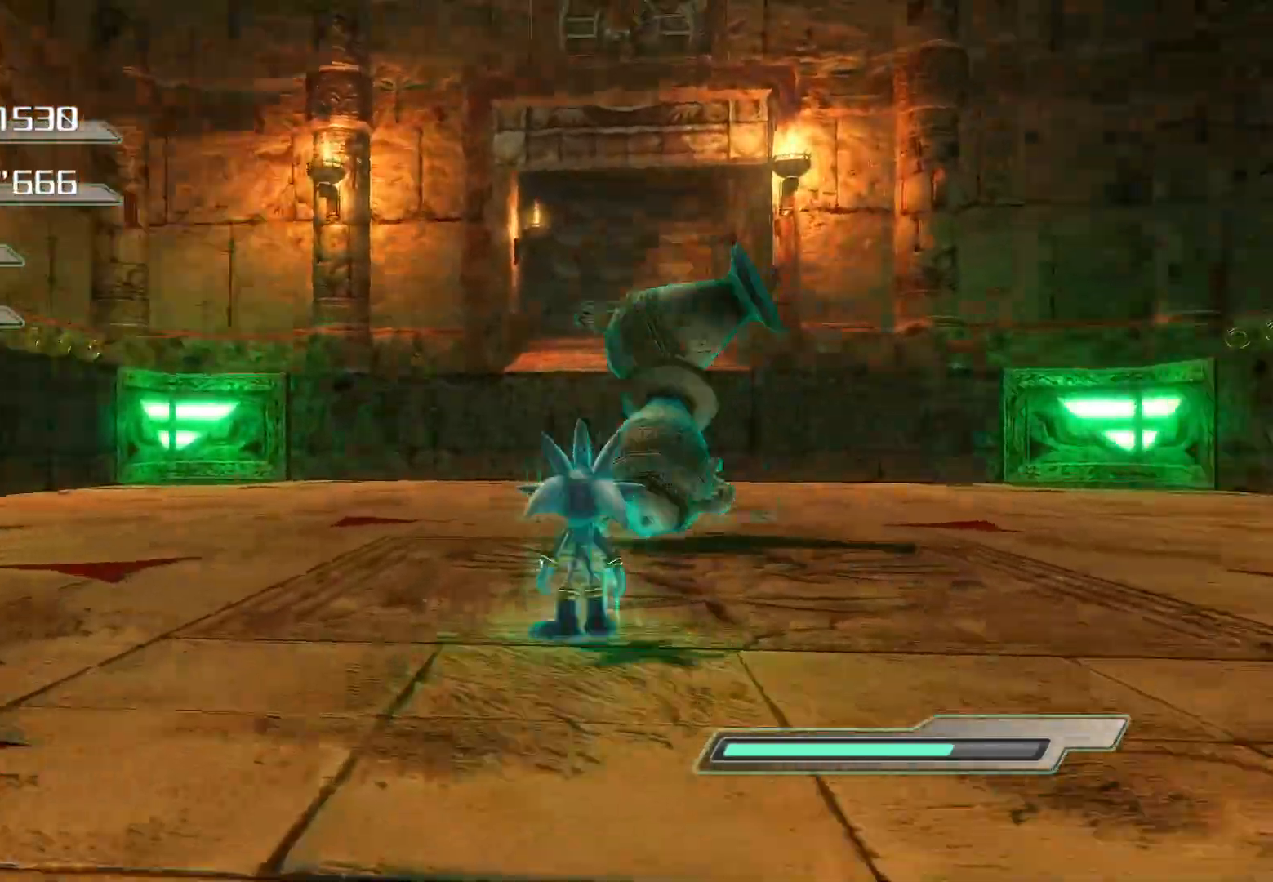
{"buttons": [], "left_stick": "up-right", "right_stick": "left", "events": [[33, "R2", "up"], [134, "right_stick", "left"], [218, "left_stick", "left"], [402, "left_stick", "up"], [502, "left_stick", "up-right"]]}
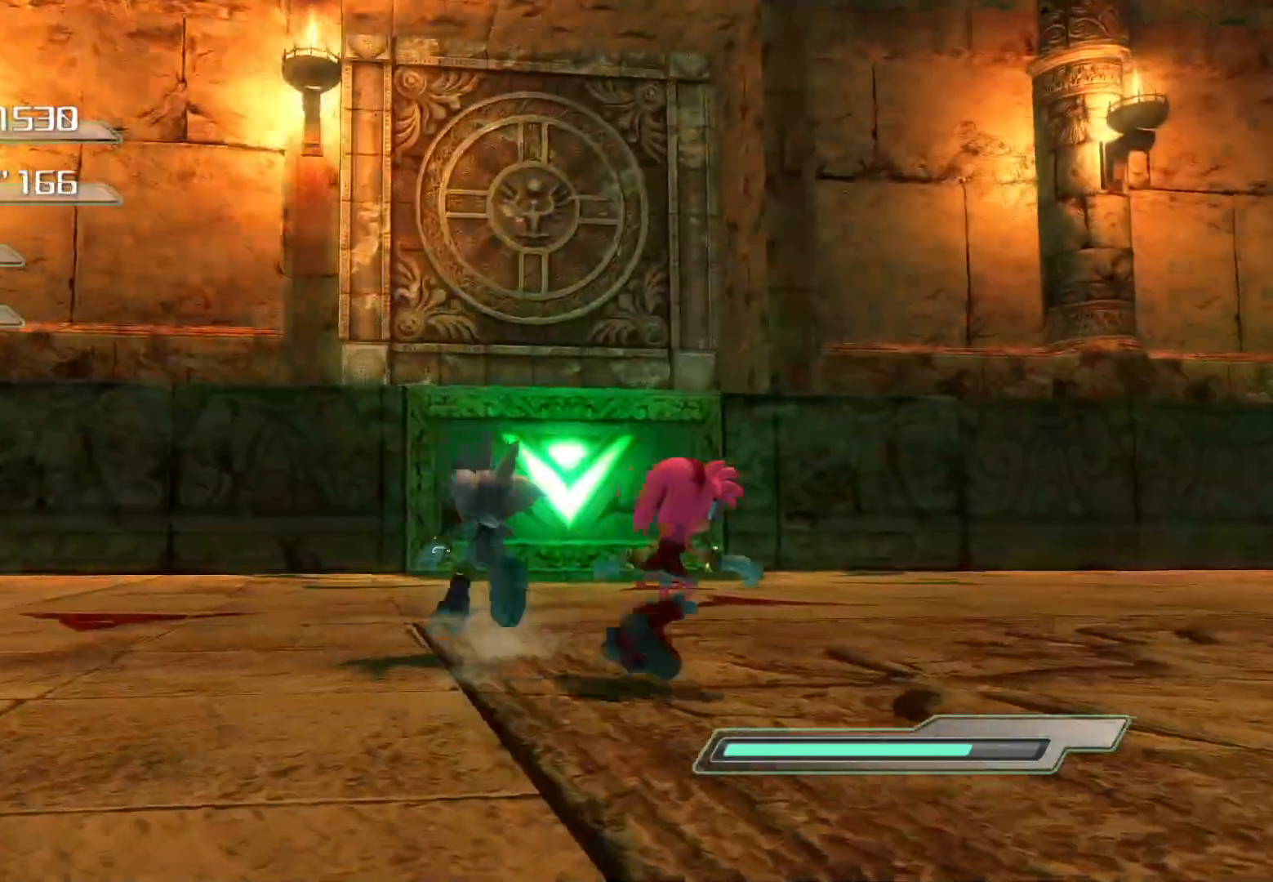
{"buttons": [], "left_stick": "up-right", "right_stick": "center", "events": [[34, "right_stick", "center"], [151, "left_stick", "right"], [452, "left_stick", "up-right"]]}
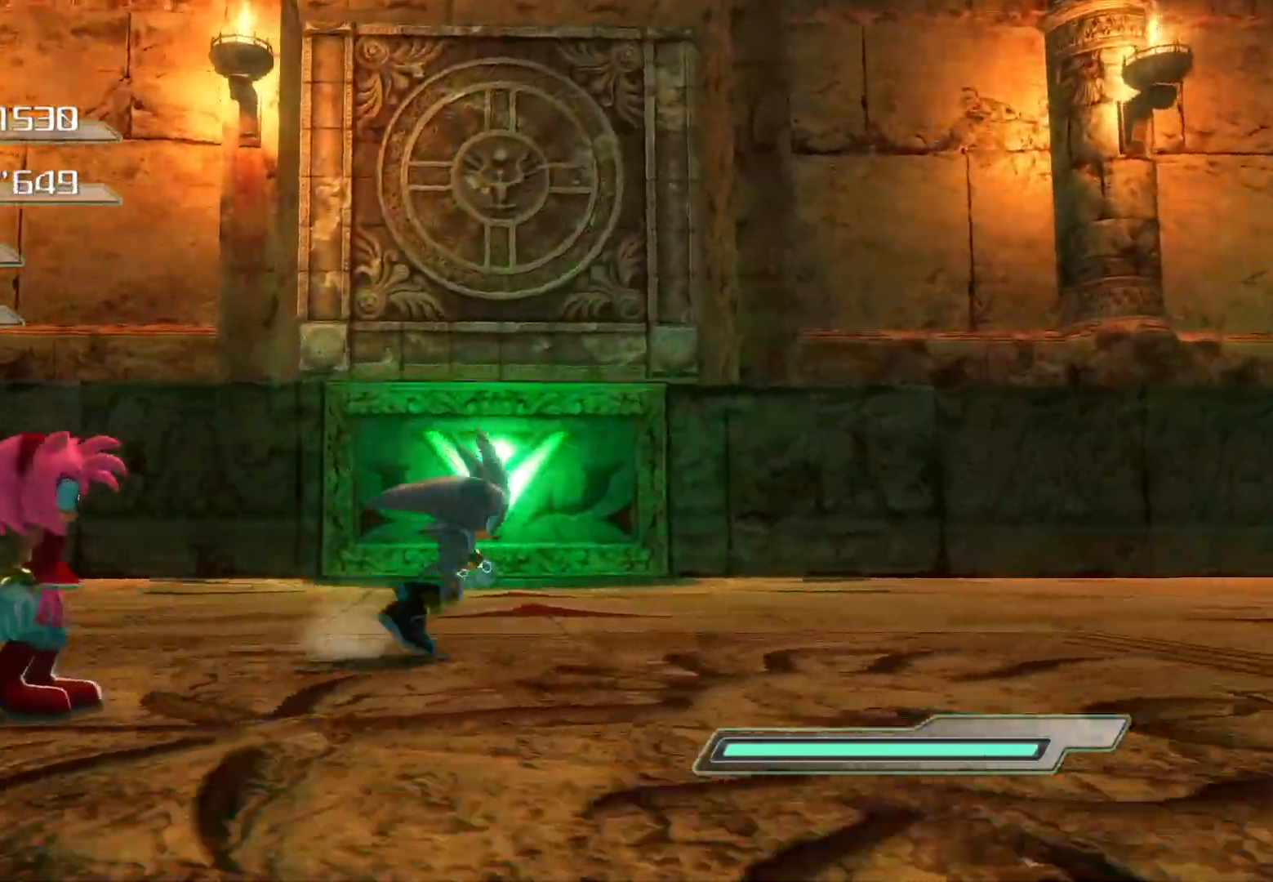
{"buttons": ["CROSS"], "left_stick": "up", "right_stick": "center", "events": [[151, "CROSS", "down"], [318, "left_stick", "up"]]}
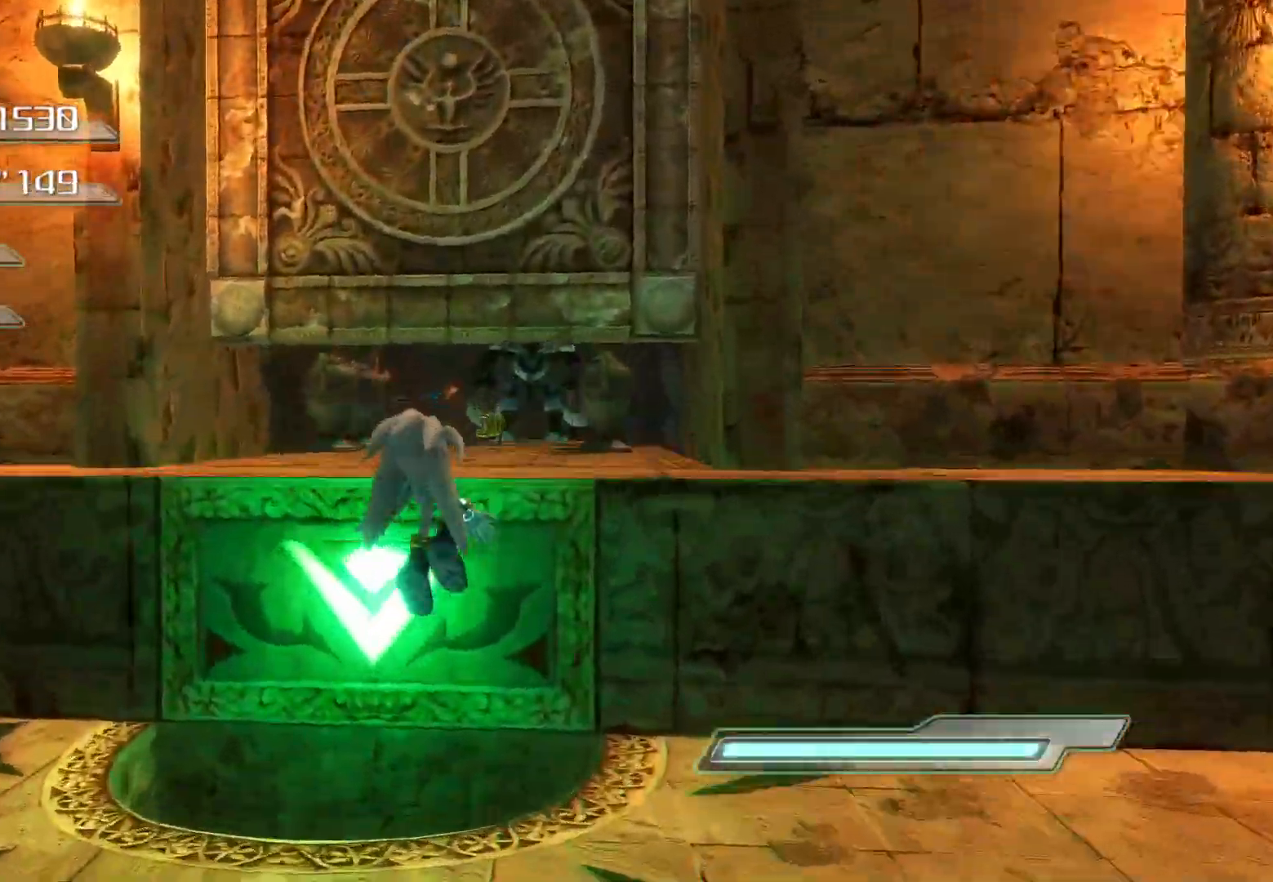
{"buttons": ["CROSS"], "left_stick": "up", "right_stick": "center", "events": [[319, "CROSS", "up"], [386, "CROSS", "down"]]}
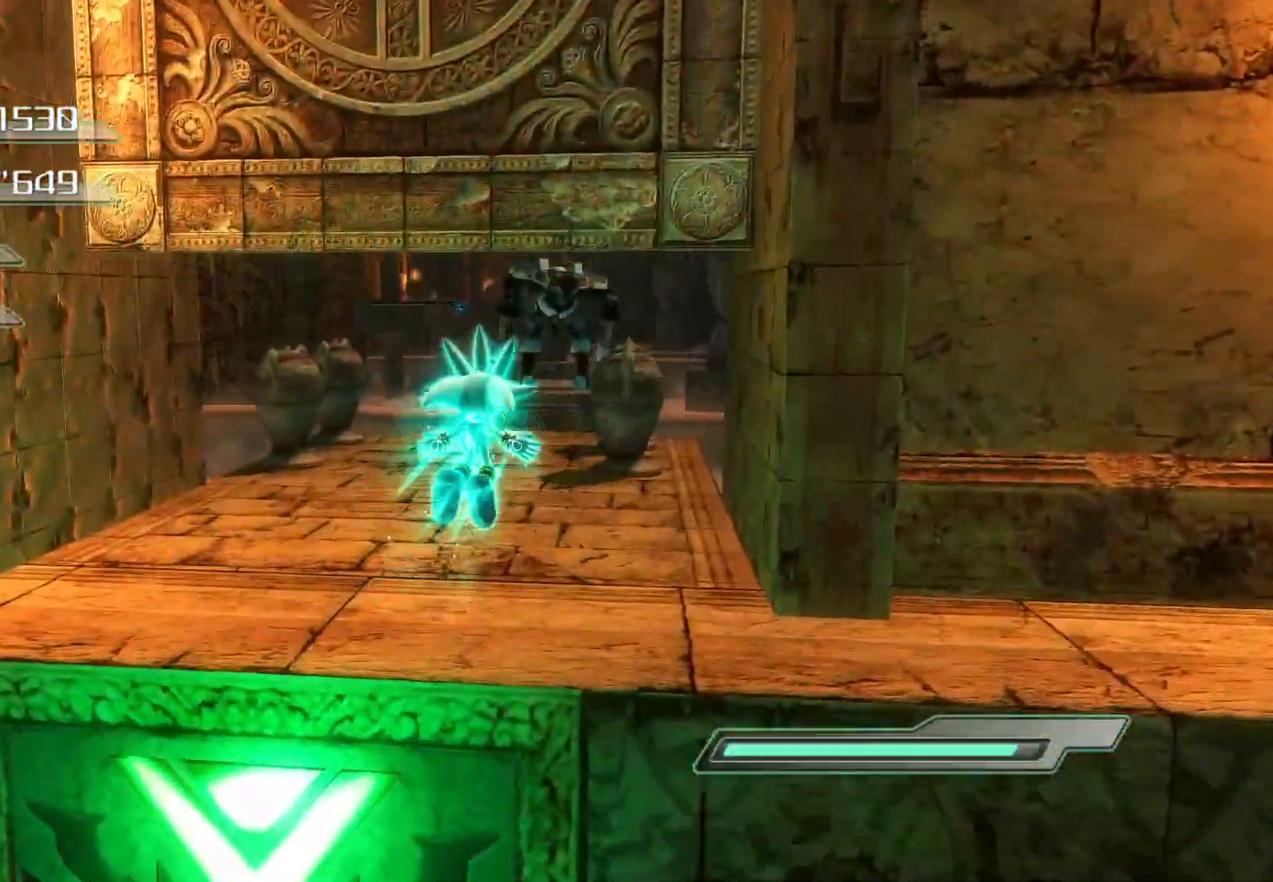
{"buttons": [], "left_stick": "up", "right_stick": "center", "events": [[167, "CROSS", "up"]]}
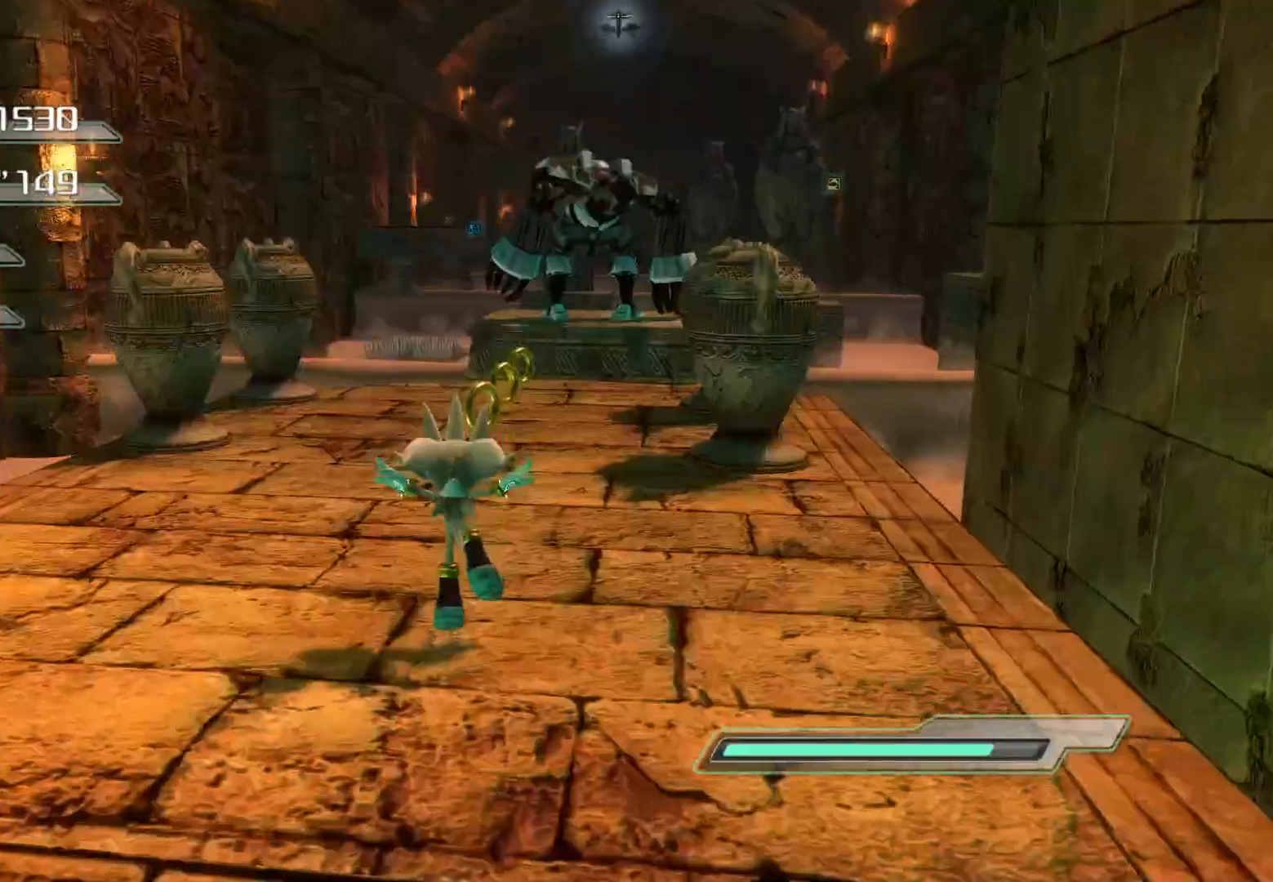
{"buttons": ["CIRCLE"], "left_stick": "up", "right_stick": "center", "events": [[318, "CIRCLE", "down"], [402, "CIRCLE", "up"], [486, "CIRCLE", "down"]]}
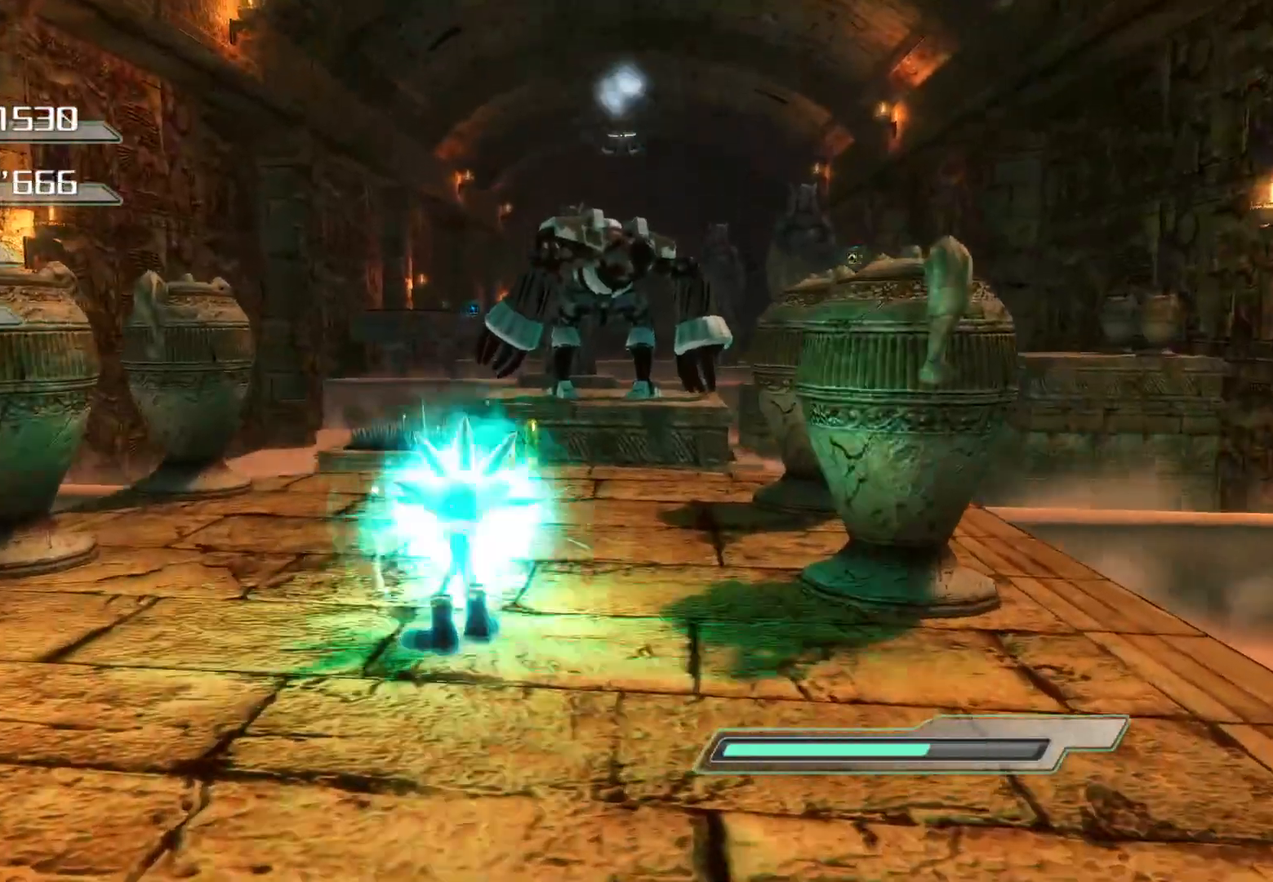
{"buttons": [], "left_stick": "up", "right_stick": "center", "events": [[50, "CIRCLE", "up"], [134, "CIRCLE", "down"], [201, "CIRCLE", "up"], [284, "CIRCLE", "down"], [335, "CIRCLE", "up"], [402, "CIRCLE", "down"], [452, "CIRCLE", "up"]]}
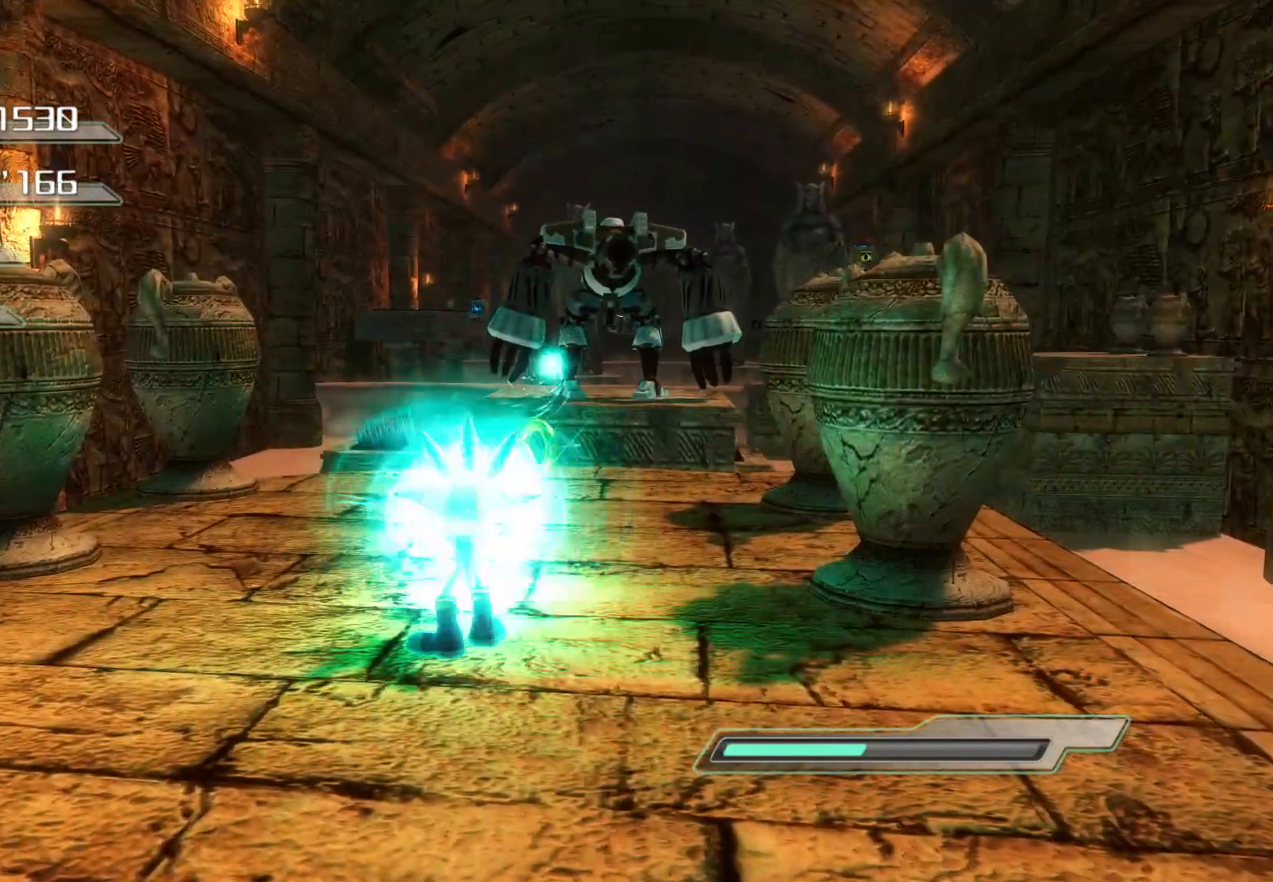
{"buttons": [], "left_stick": "center", "right_stick": "center", "events": [[117, "left_stick", "center"], [335, "right_stick", "right"], [469, "right_stick", "center"]]}
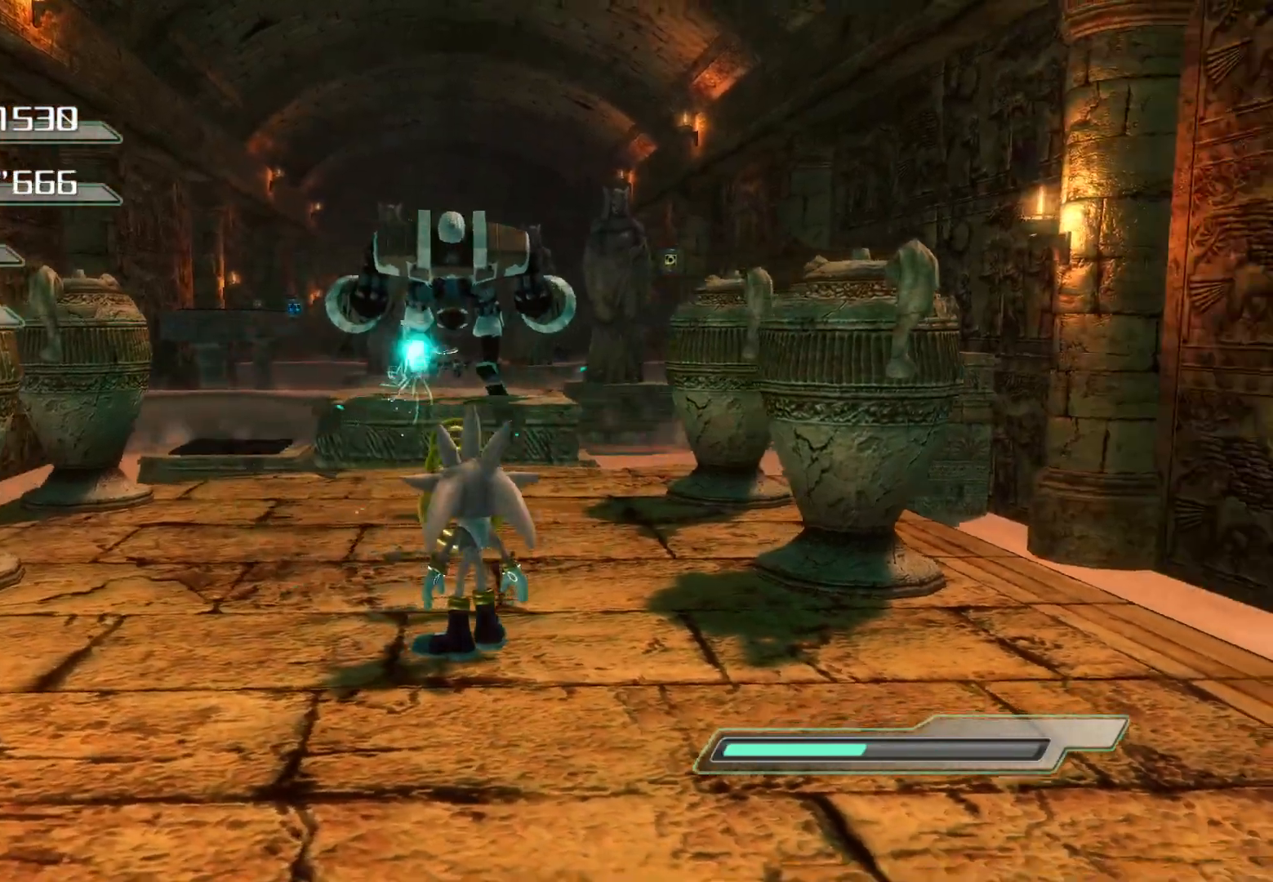
{"buttons": [], "left_stick": "up", "right_stick": "center", "events": [[83, "left_stick", "up"]]}
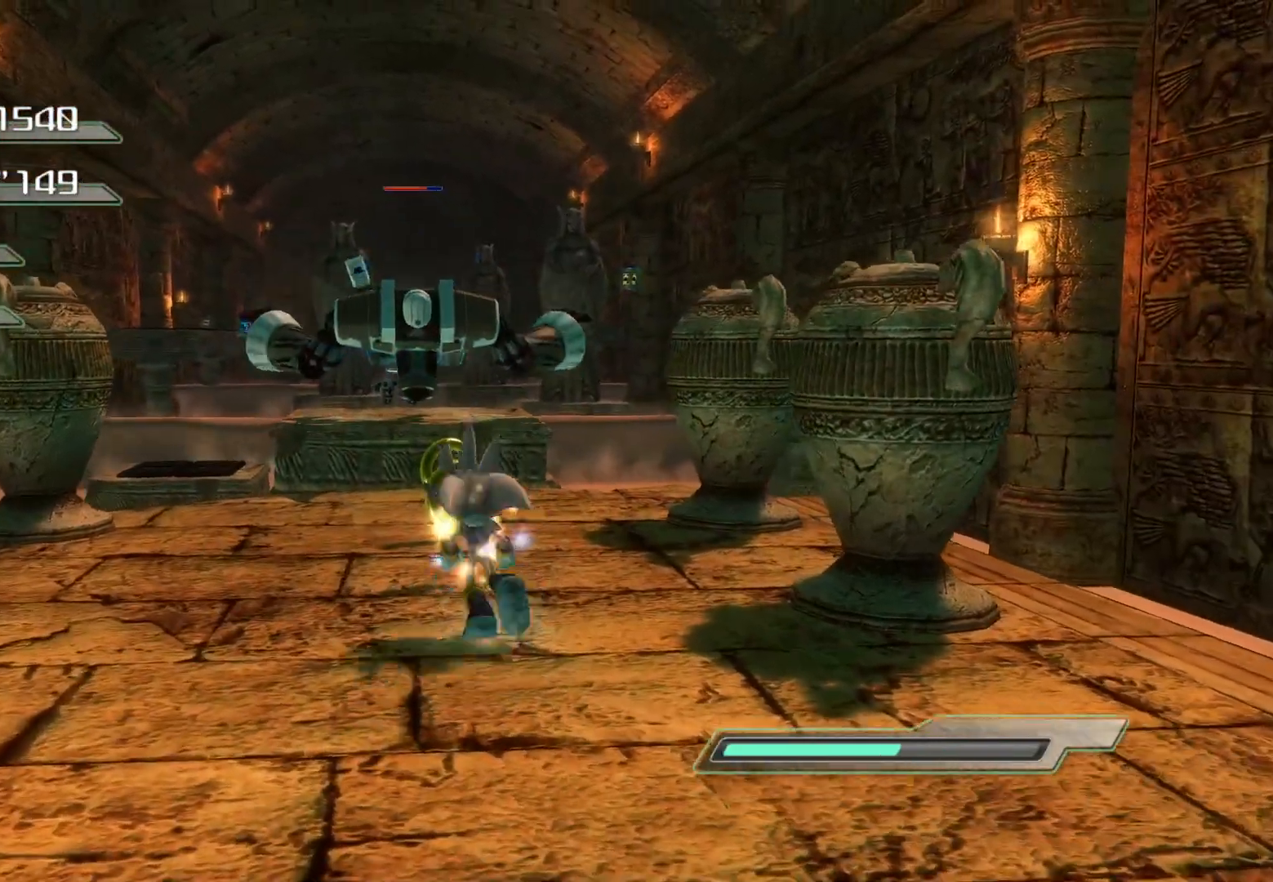
{"buttons": [], "left_stick": "center", "right_stick": "center", "events": [[50, "CIRCLE", "down"], [101, "CIRCLE", "up"], [117, "left_stick", "center"]]}
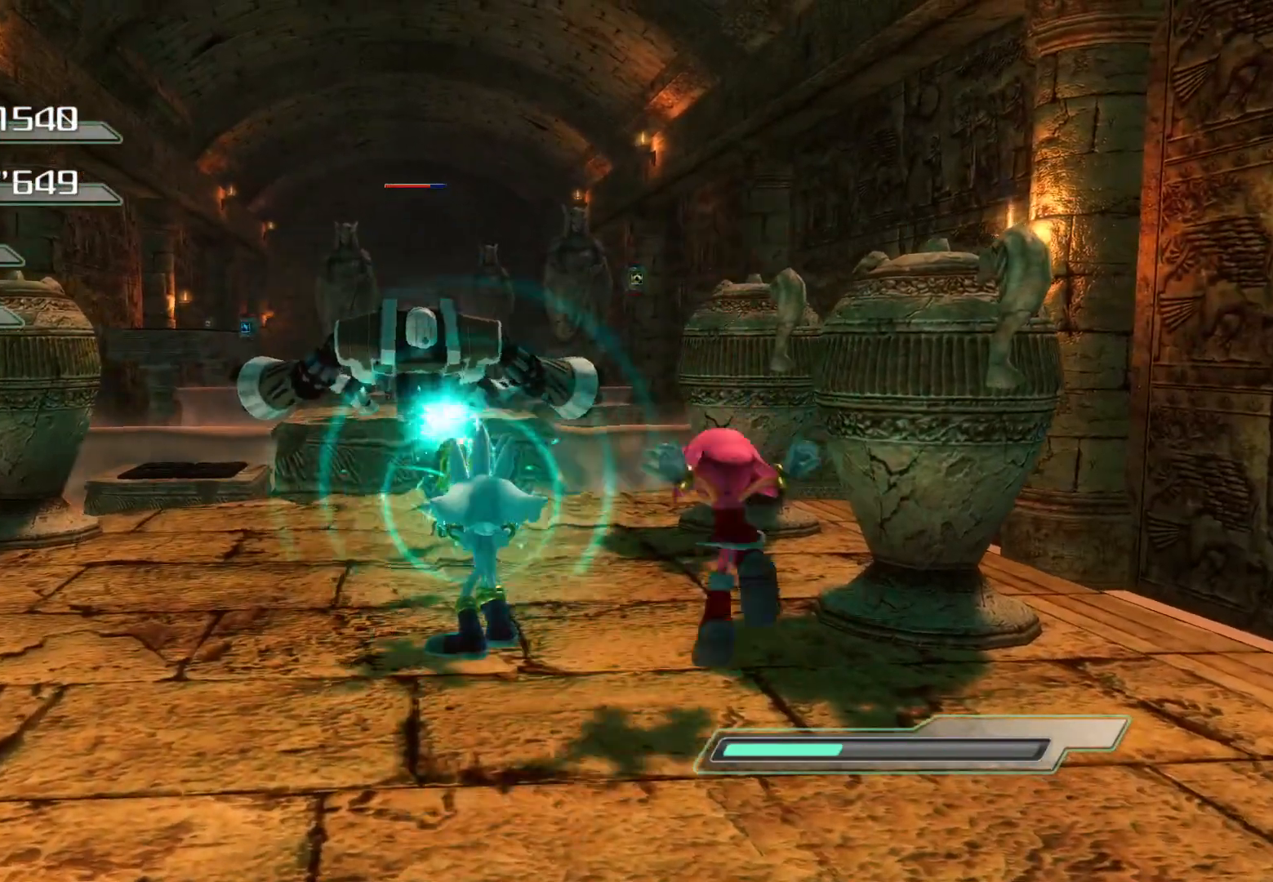
{"buttons": [], "left_stick": "up", "right_stick": "center", "events": [[67, "left_stick", "up"], [251, "CIRCLE", "down"], [335, "CIRCLE", "up"], [385, "CIRCLE", "down"], [418, "CIRCLE", "up"]]}
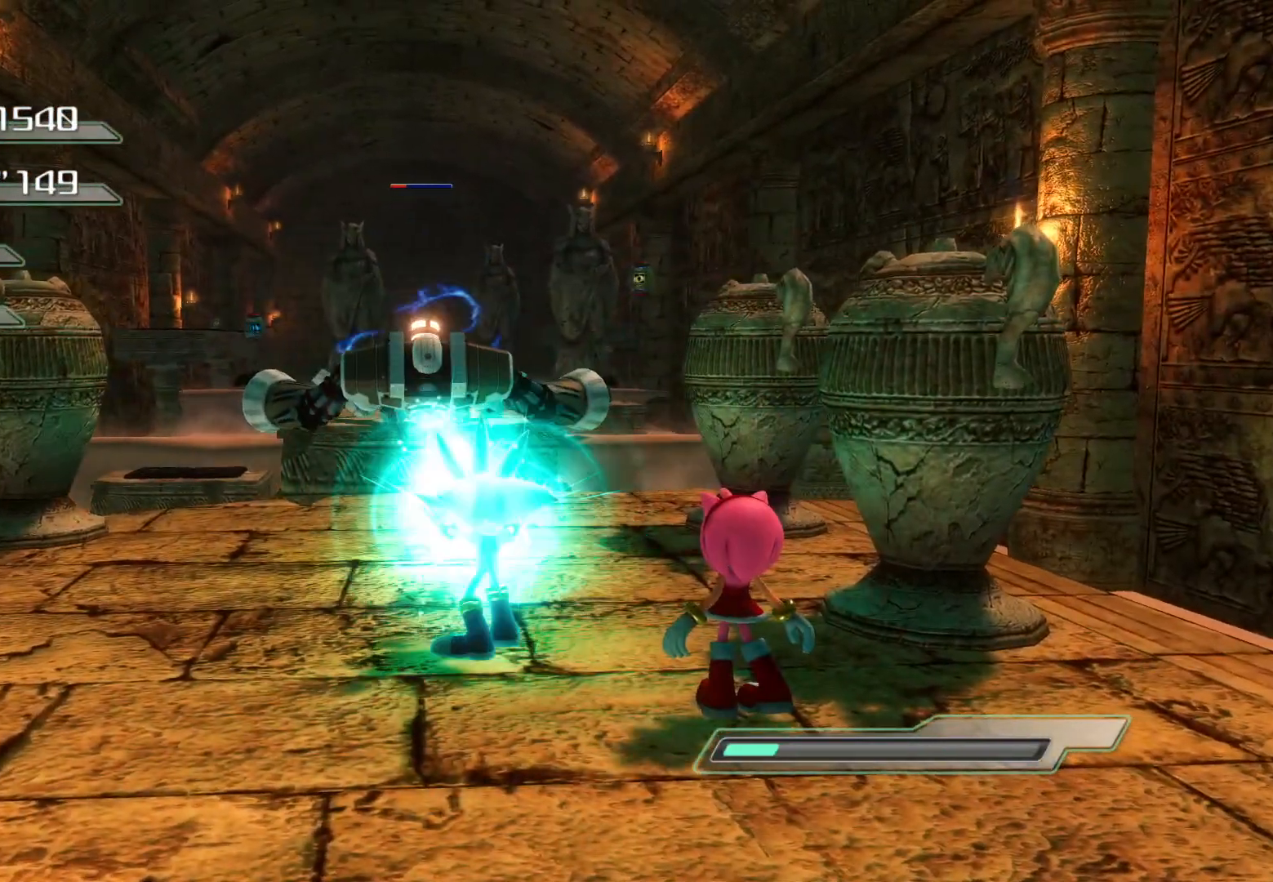
{"buttons": [], "left_stick": "center", "right_stick": "center", "events": [[50, "CIRCLE", "down"], [134, "CIRCLE", "up"], [168, "left_stick", "center"]]}
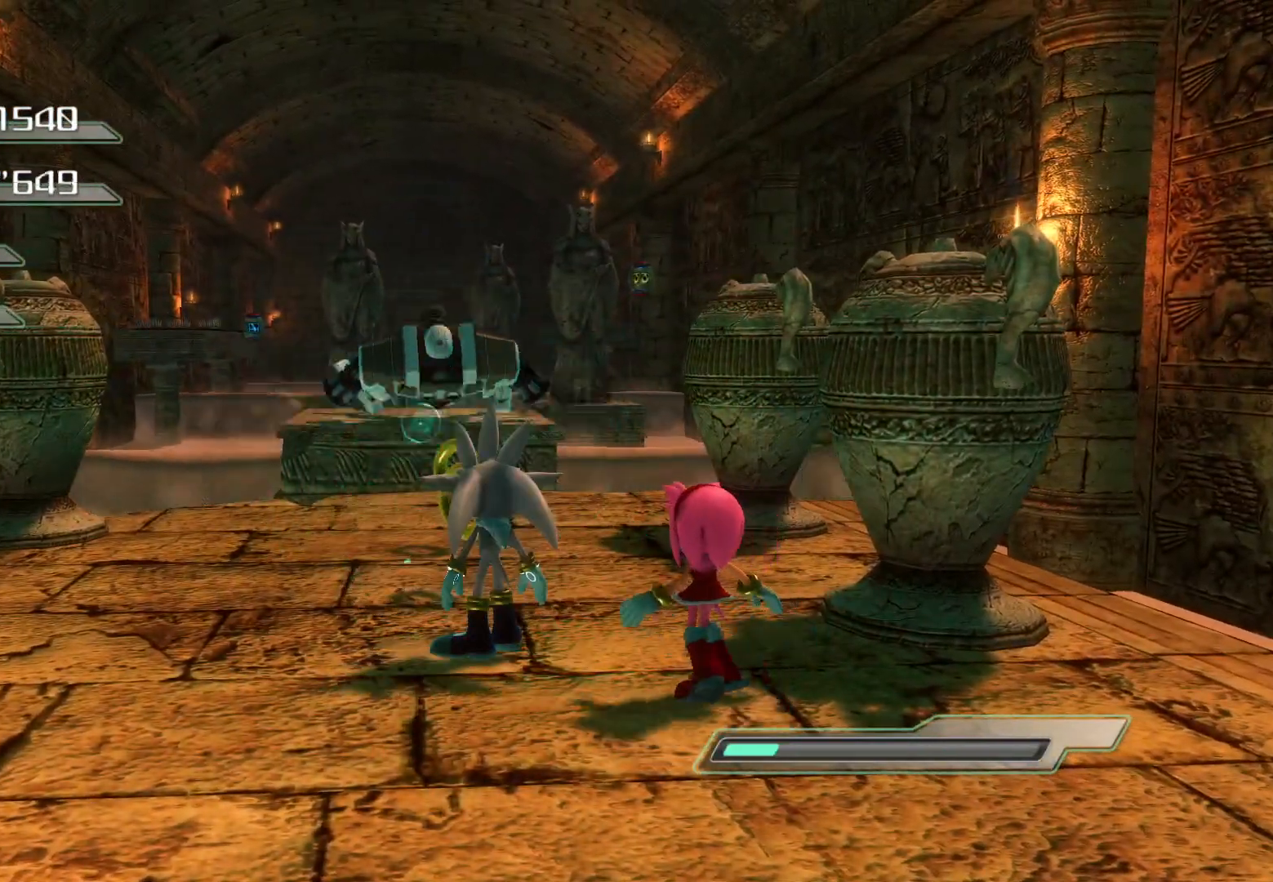
{"buttons": [], "left_stick": "center", "right_stick": "center", "events": []}
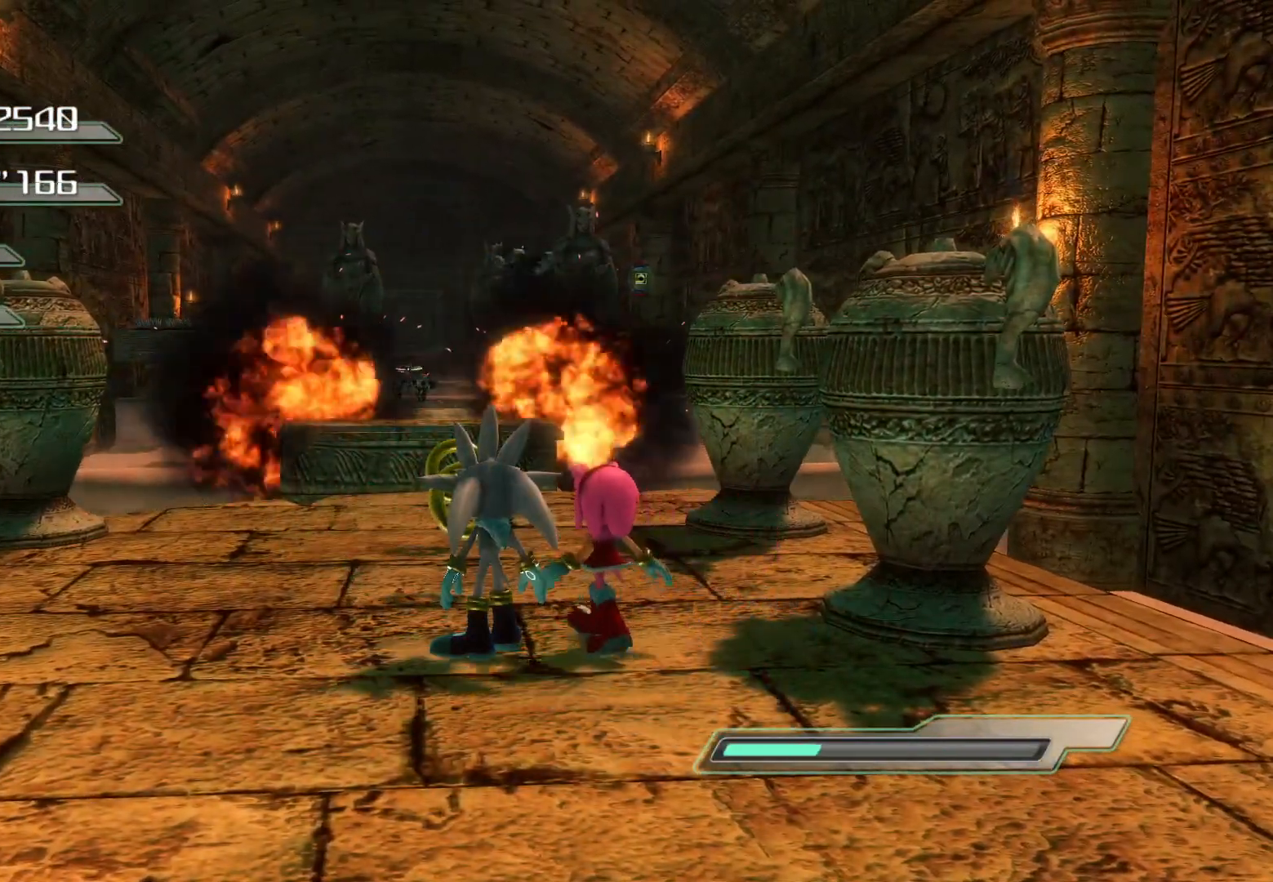
{"buttons": [], "left_stick": "up", "right_stick": "center", "events": [[50, "left_stick", "up-left"], [234, "left_stick", "up"]]}
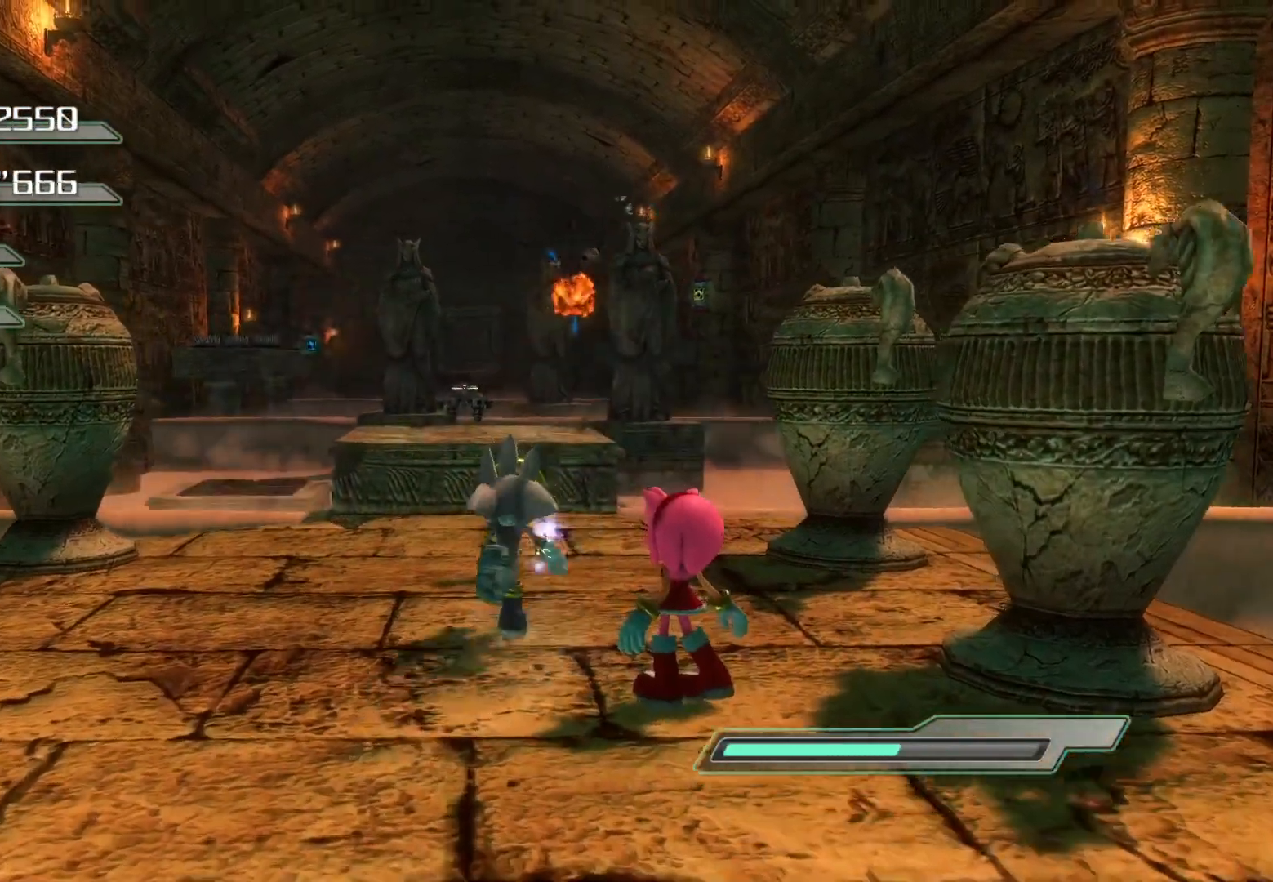
{"buttons": ["CROSS"], "left_stick": "up", "right_stick": "center", "events": [[352, "CROSS", "down"]]}
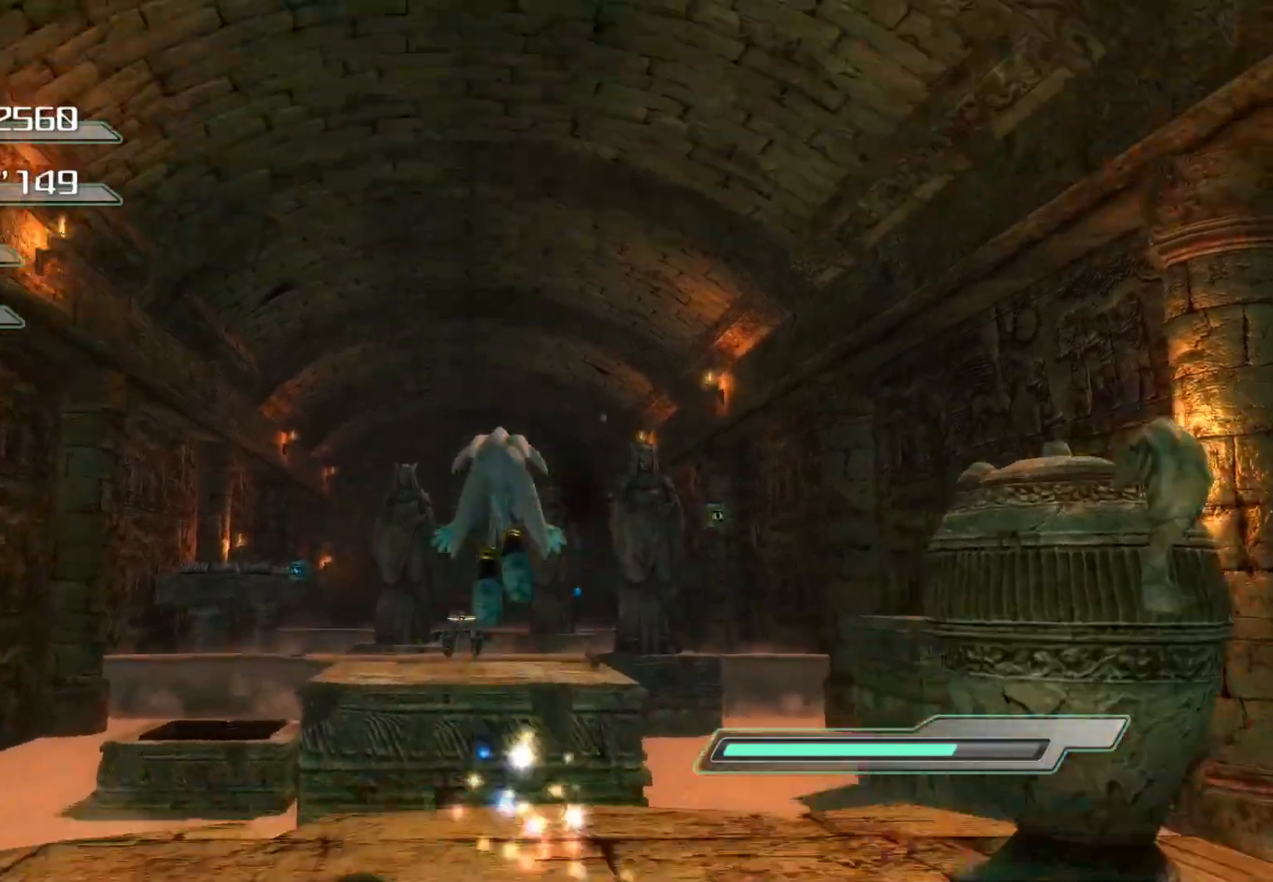
{"buttons": ["CROSS"], "left_stick": "up", "right_stick": "center", "events": []}
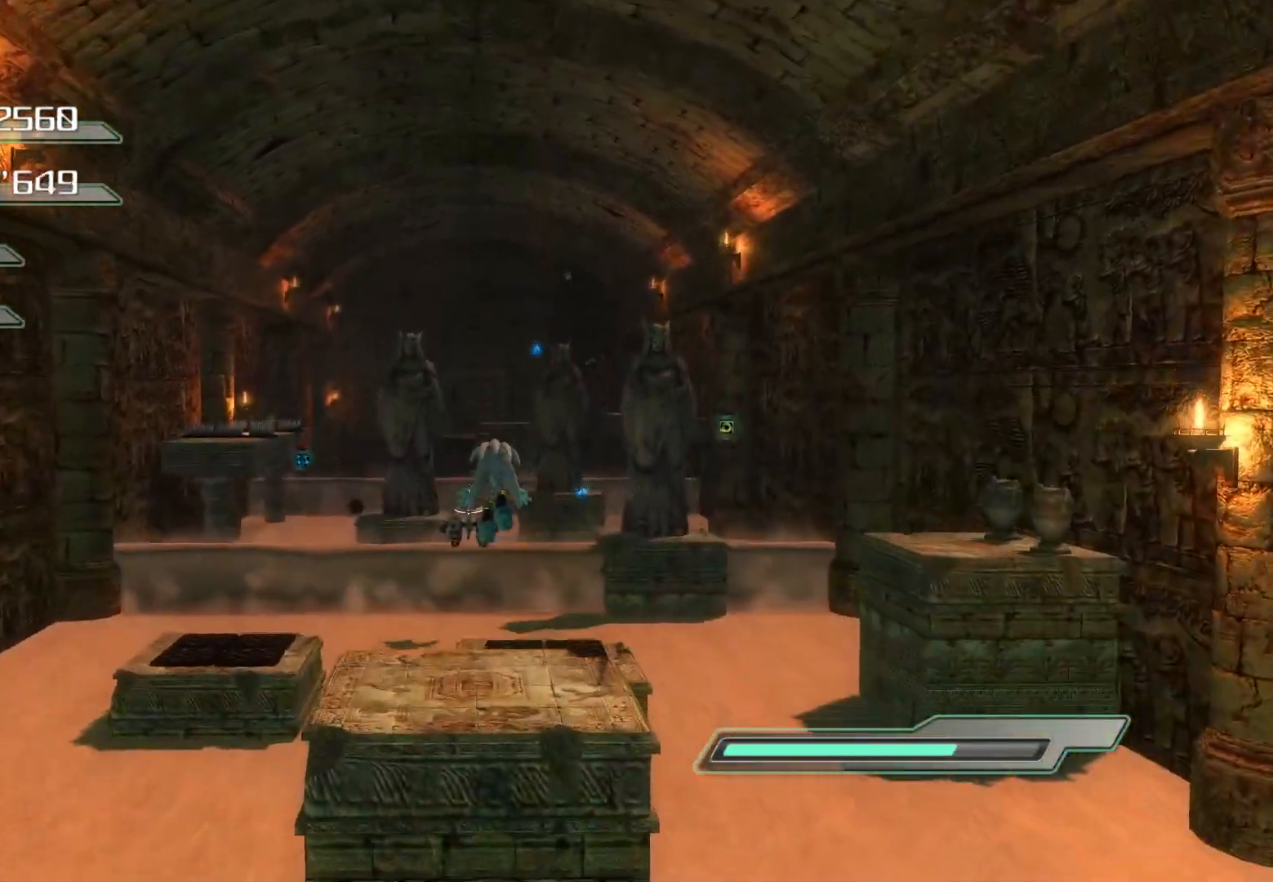
{"buttons": ["CROSS"], "left_stick": "up", "right_stick": "center", "events": [[167, "CROSS", "up"], [368, "CROSS", "down"]]}
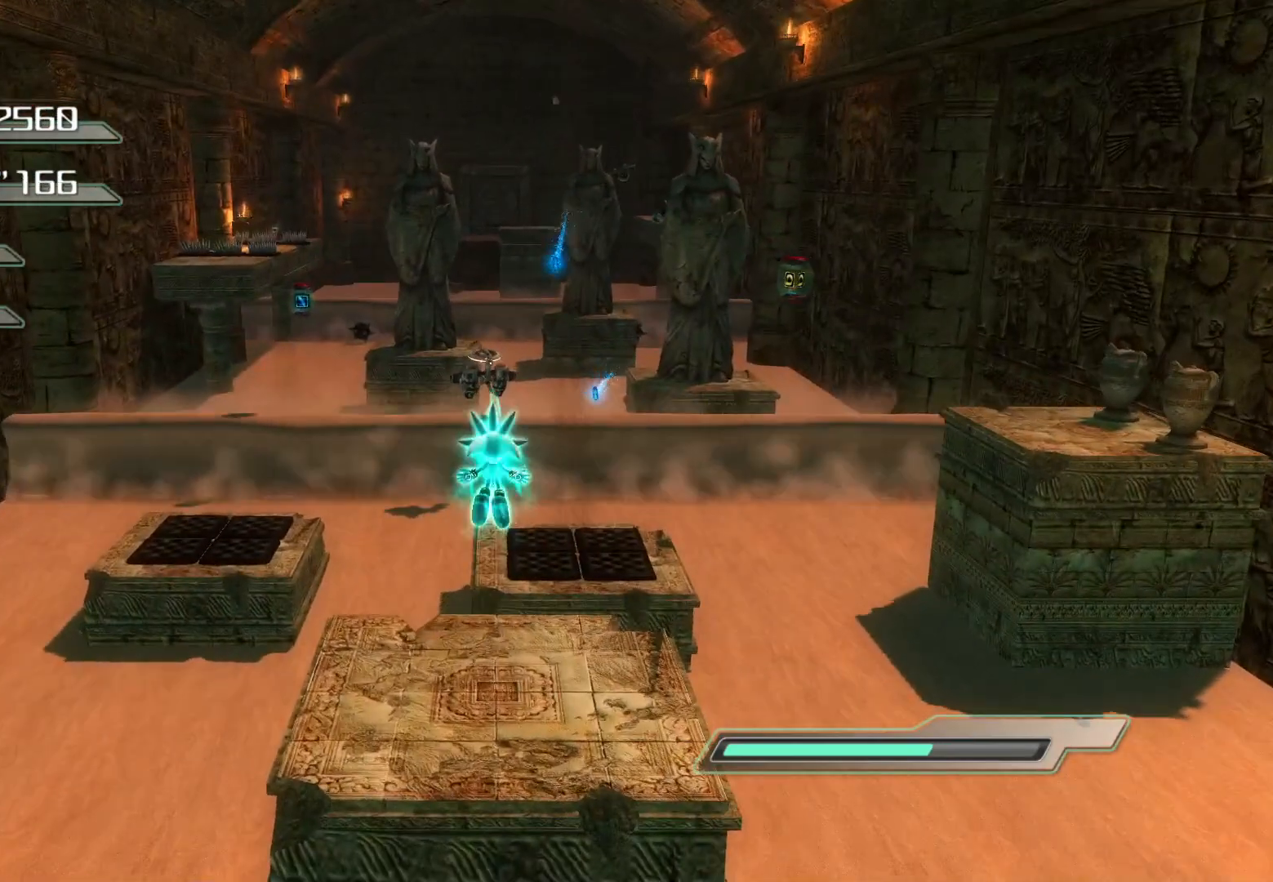
{"buttons": [], "left_stick": "up", "right_stick": "right", "events": [[151, "CROSS", "up"], [184, "left_stick", "center"], [352, "right_stick", "right"], [435, "left_stick", "up"]]}
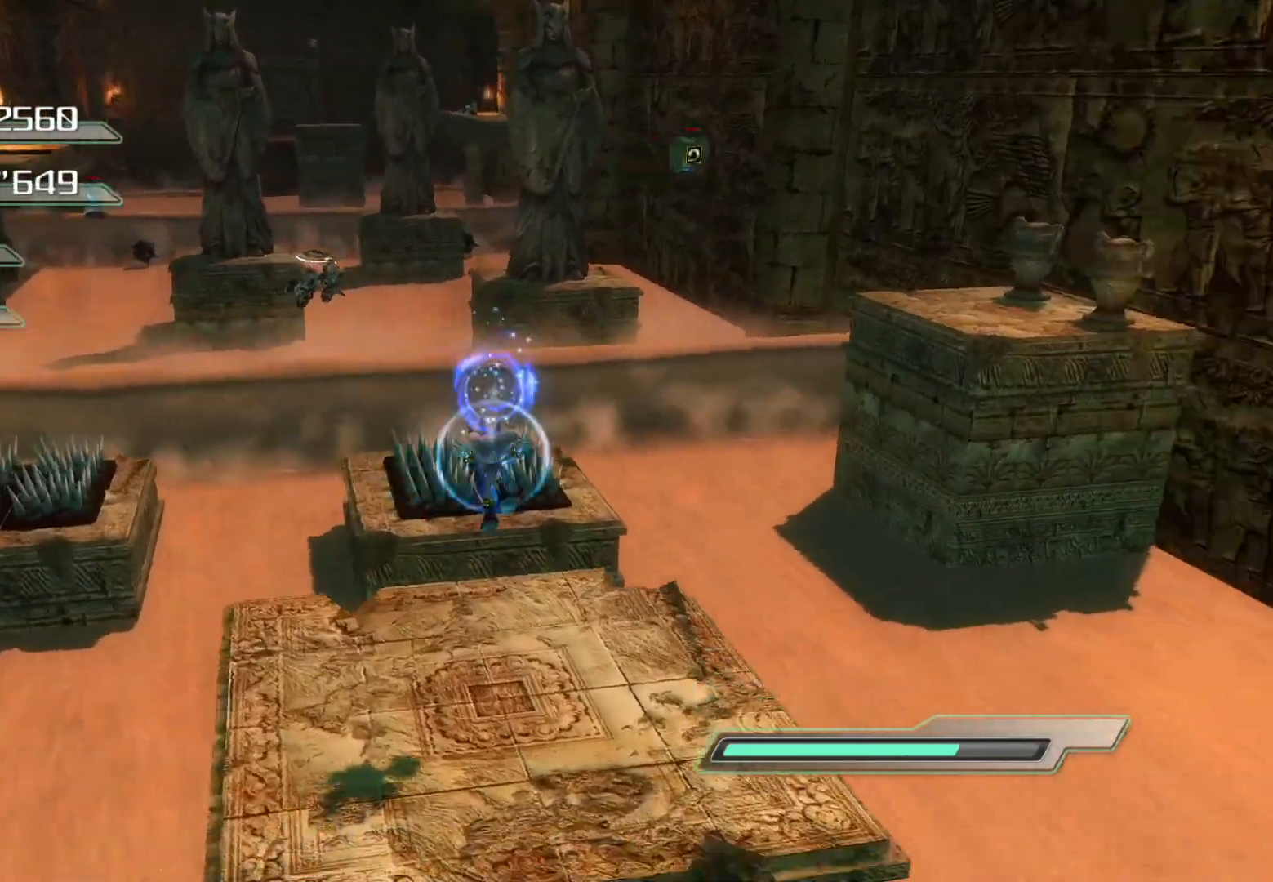
{"buttons": [], "left_stick": "center", "right_stick": "left", "events": [[134, "left_stick", "center"], [201, "right_stick", "center"], [469, "right_stick", "left"]]}
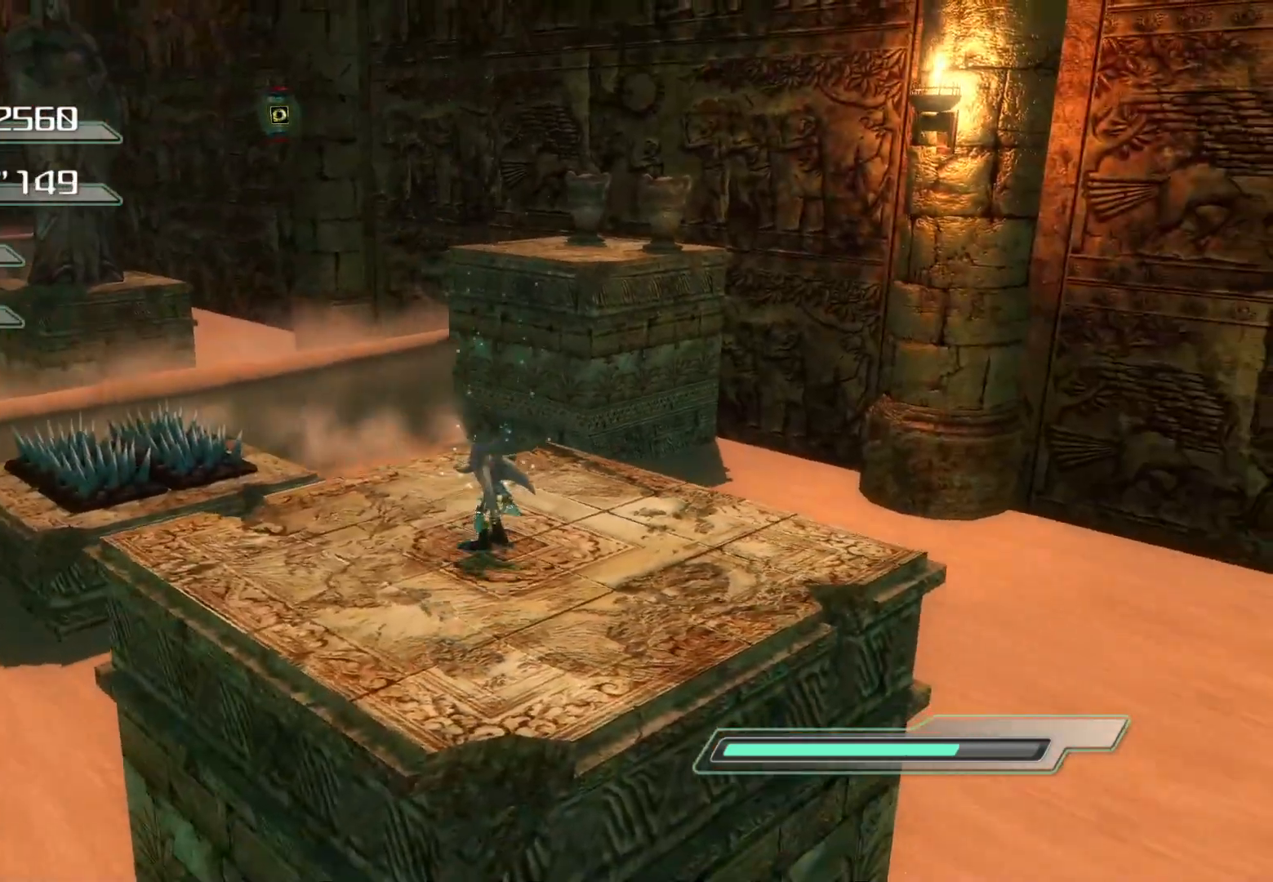
{"buttons": ["CROSS"], "left_stick": "up-right", "right_stick": "center", "events": [[218, "left_stick", "up-right"], [218, "right_stick", "center"], [469, "CROSS", "down"]]}
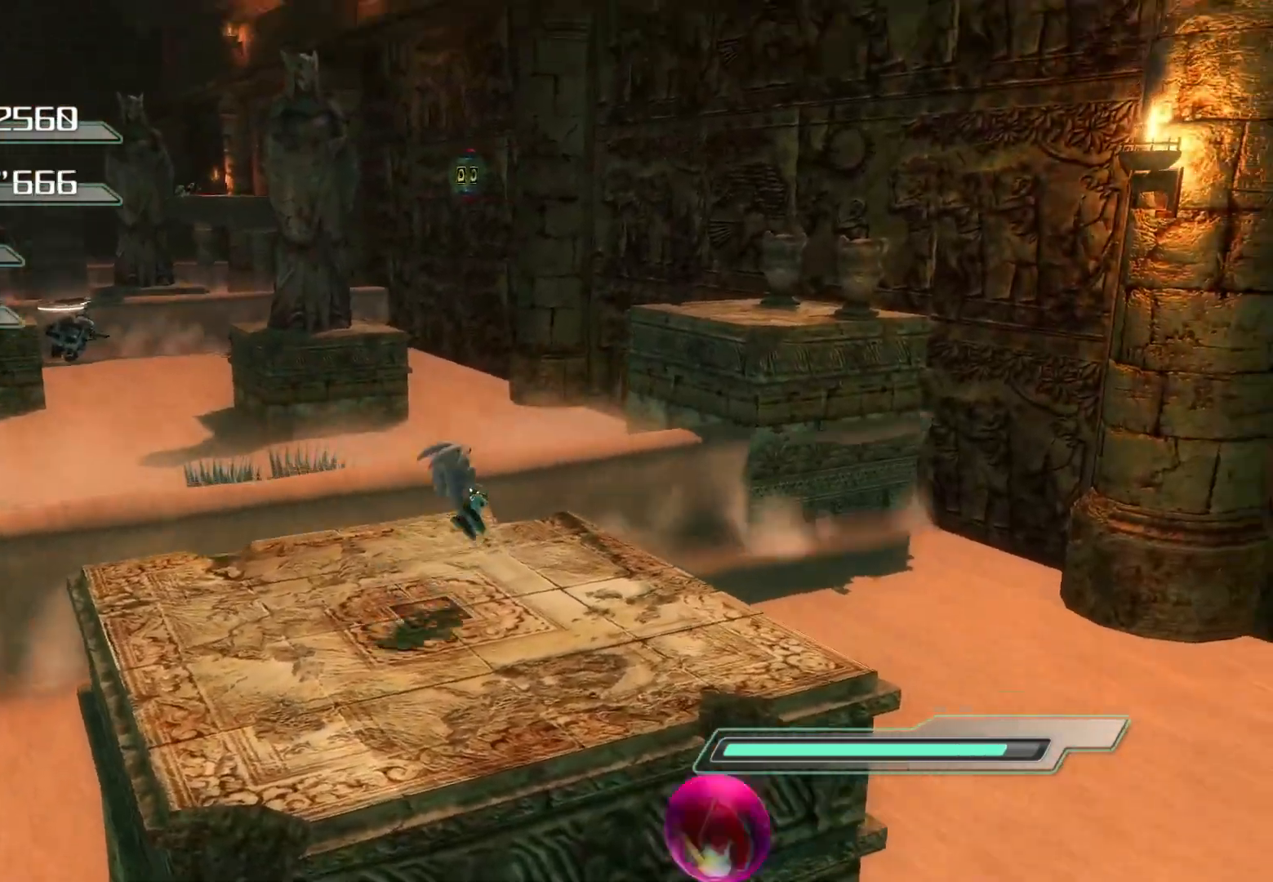
{"buttons": ["CROSS"], "left_stick": "up-right", "right_stick": "center", "events": []}
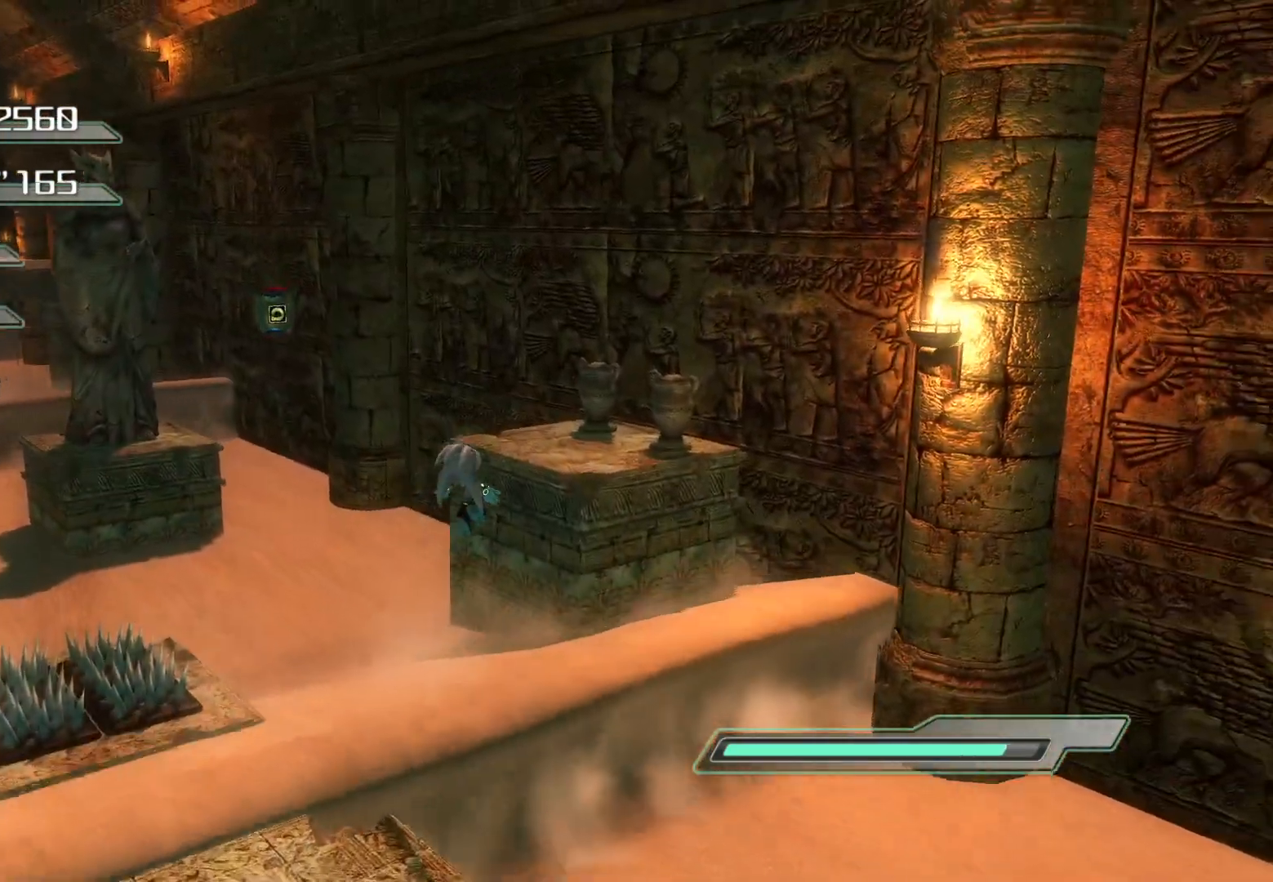
{"buttons": ["CROSS"], "left_stick": "up", "right_stick": "center", "events": [[117, "CROSS", "up"], [184, "CROSS", "down"], [268, "left_stick", "up"]]}
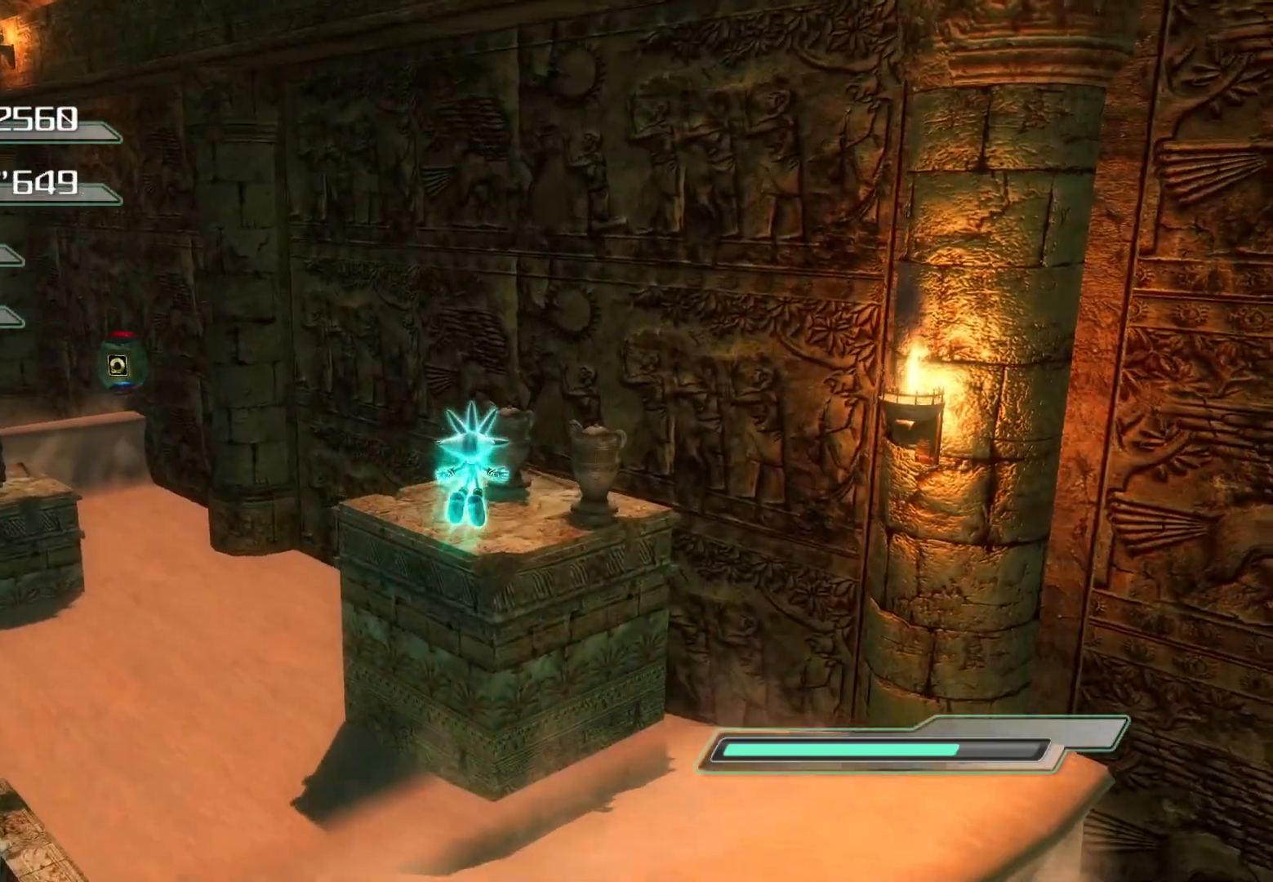
{"buttons": ["CROSS"], "left_stick": "up", "right_stick": "center", "events": []}
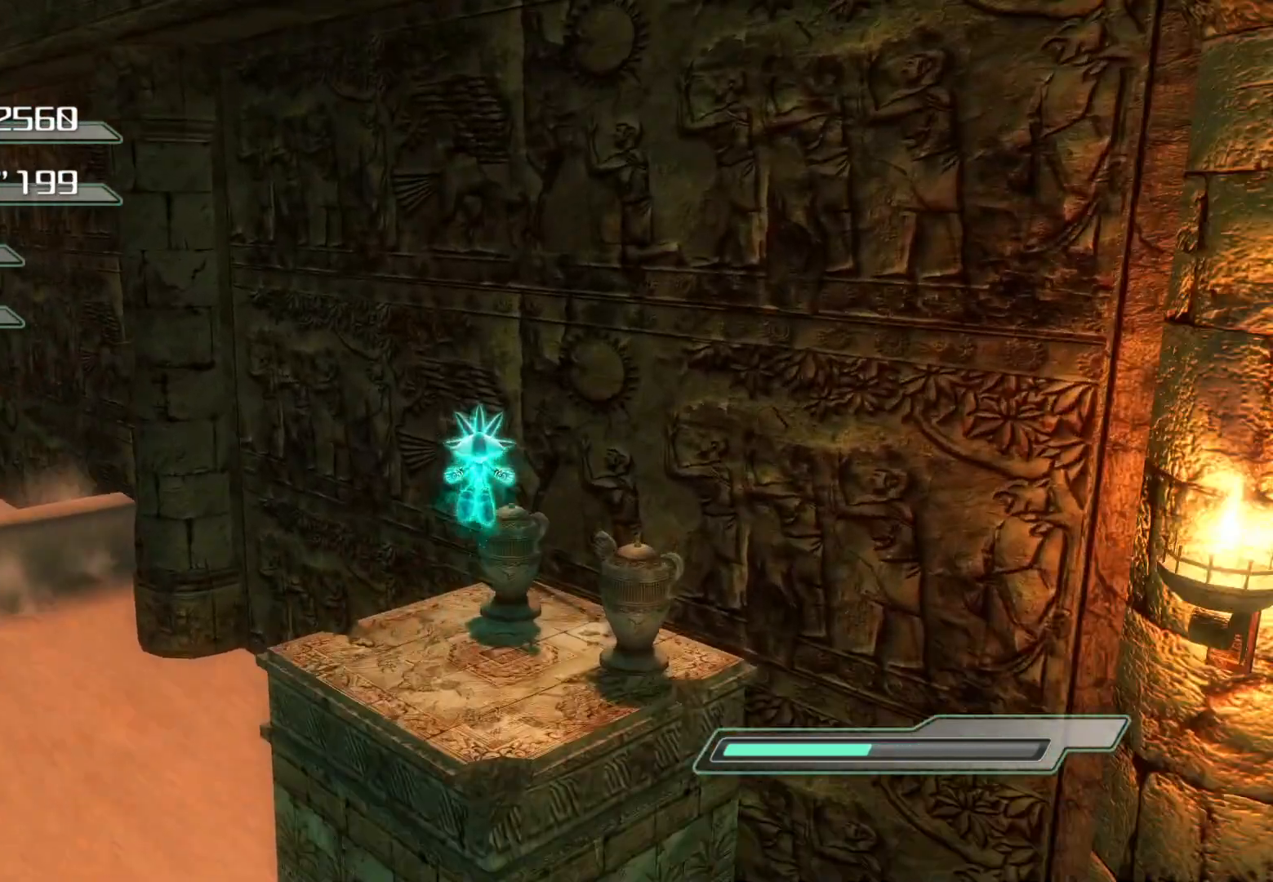
{"buttons": ["R2"], "left_stick": "center", "right_stick": "center", "events": [[134, "CROSS", "up"], [318, "R2", "down"], [385, "left_stick", "center"]]}
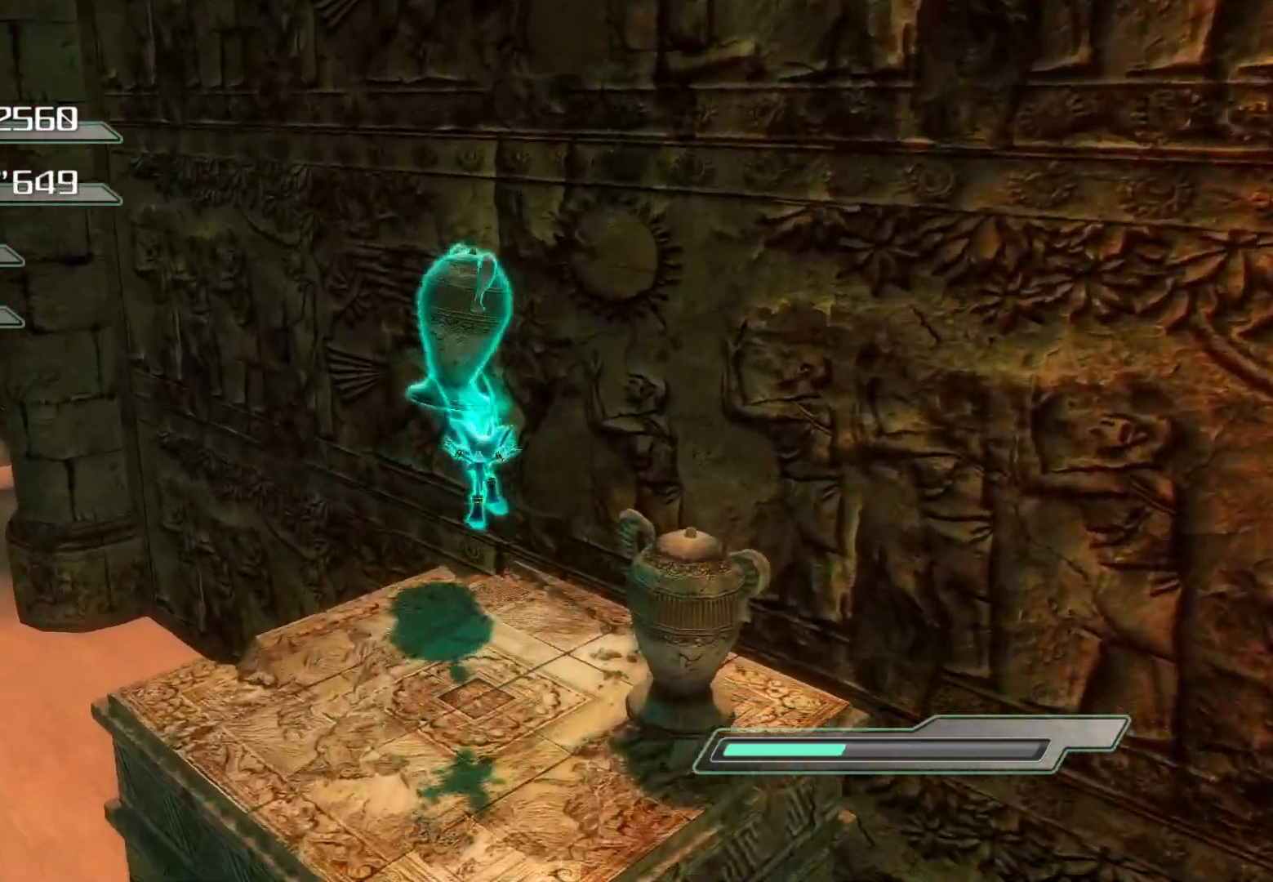
{"buttons": ["CROSS", "R2"], "left_stick": "left", "right_stick": "center", "events": [[84, "left_stick", "down-right"], [185, "left_stick", "center"], [335, "left_stick", "down-left"], [402, "left_stick", "left"], [469, "CROSS", "down"]]}